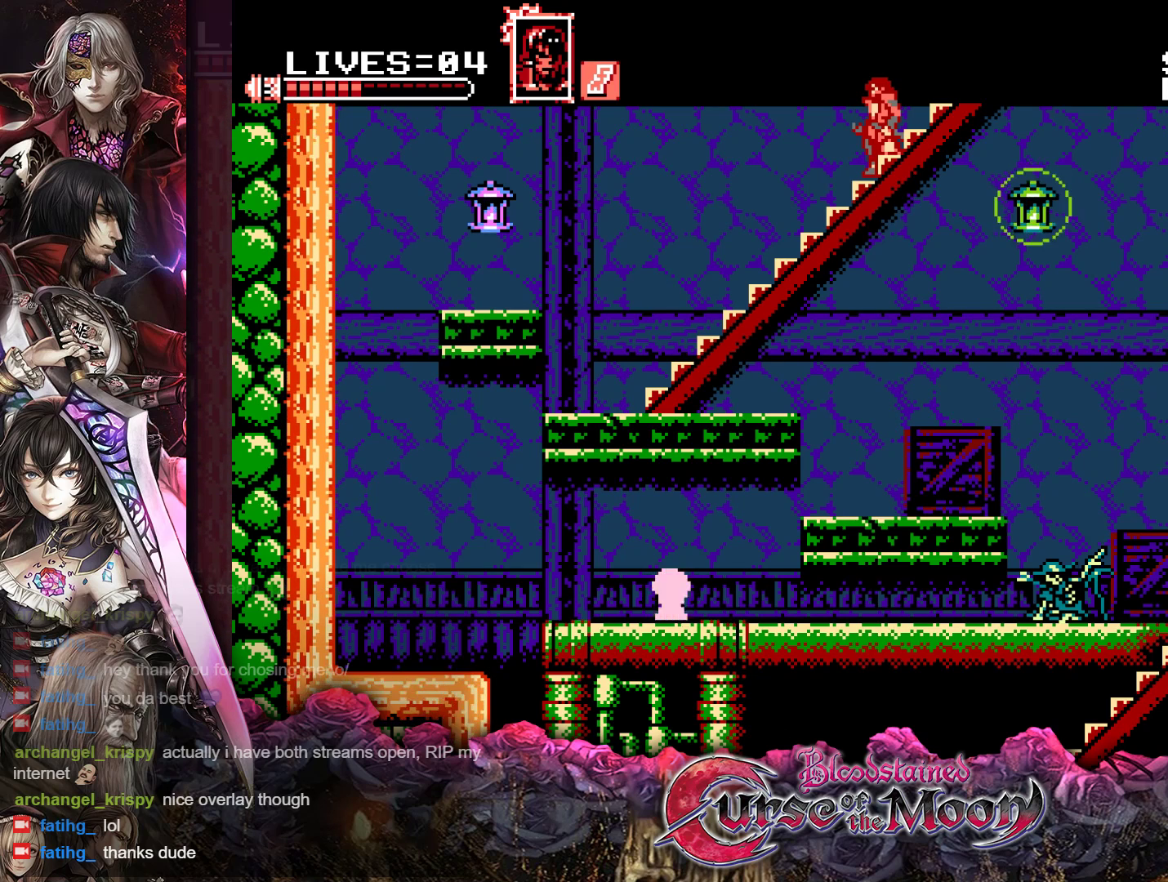
Gameplay with a controller (Nintendo layout); each line is a JSON object with the inputs held at the frame after it. "events" lists button and stick changes between this image and that frame as [ms after this image, input, new state], when the widget could be followed in between. Not read: L3 R3.
{"buttons": ["R1", "DPAD_LEFT"], "events": [[250, "DPAD_LEFT", "down"], [400, "R1", "down"]]}
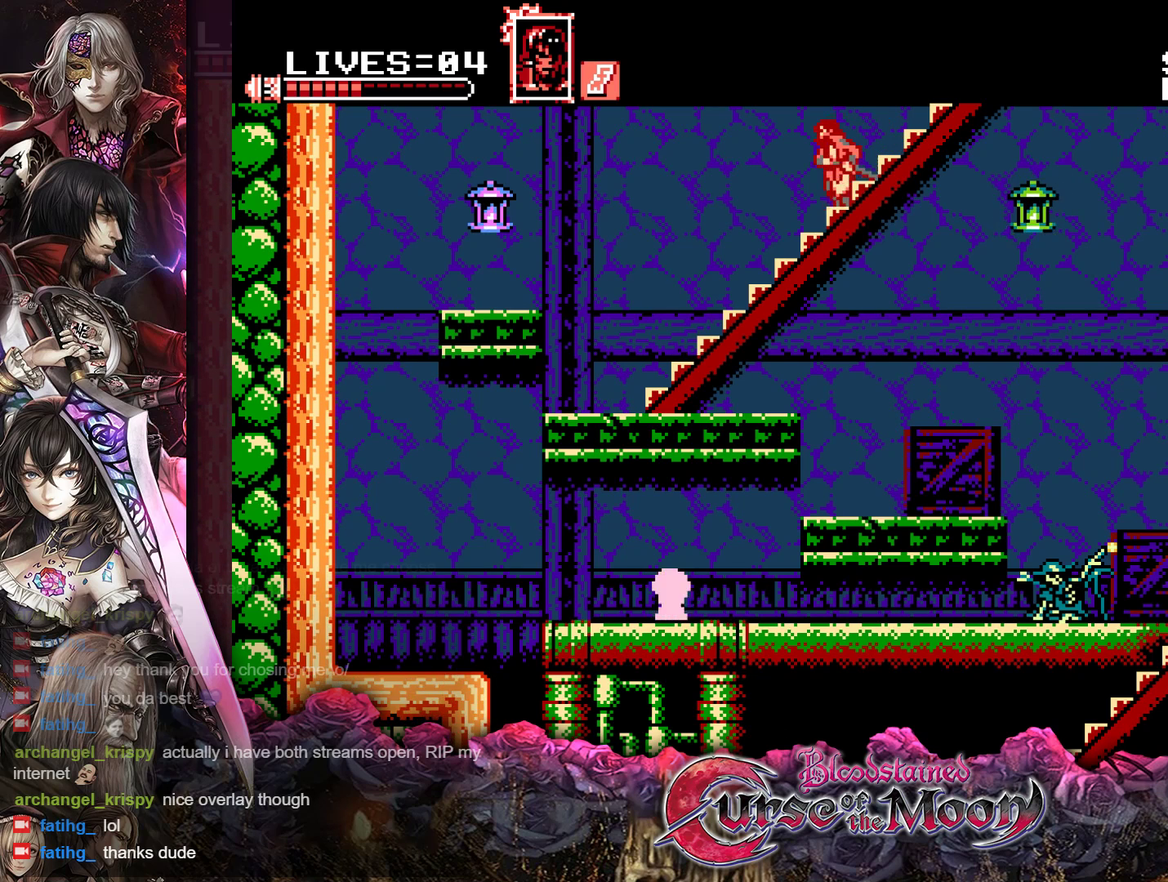
{"buttons": ["DPAD_LEFT"], "events": [[250, "R1", "up"]]}
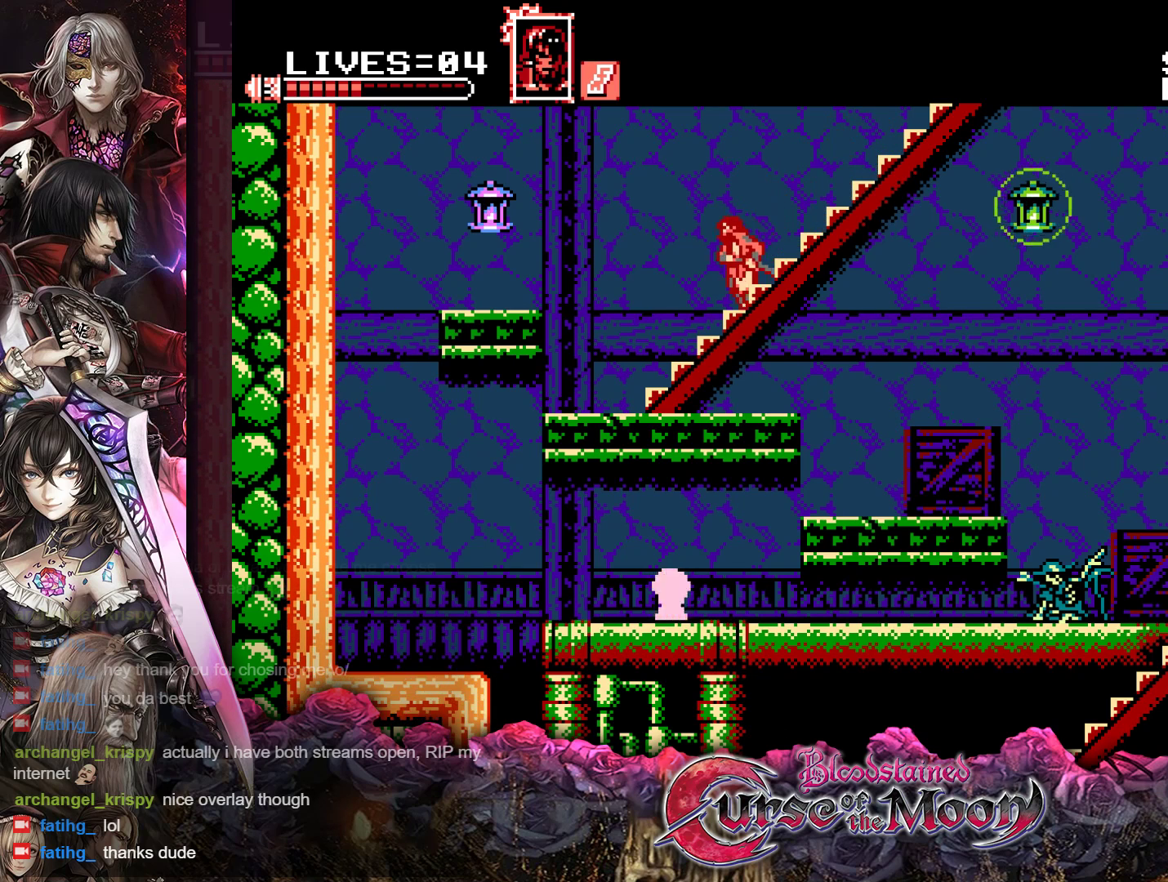
{"buttons": ["DPAD_LEFT"], "events": []}
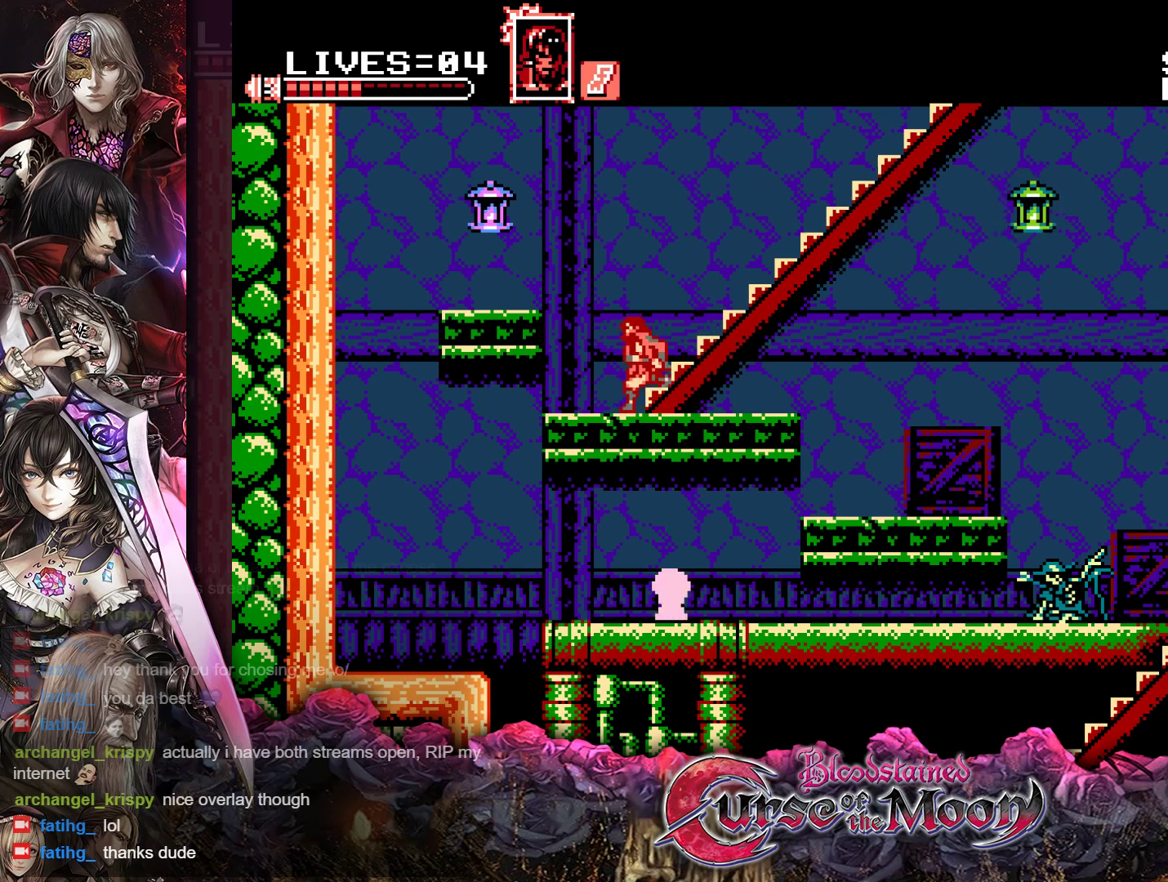
{"buttons": ["B"], "events": [[317, "DPAD_LEFT", "up"], [433, "B", "down"]]}
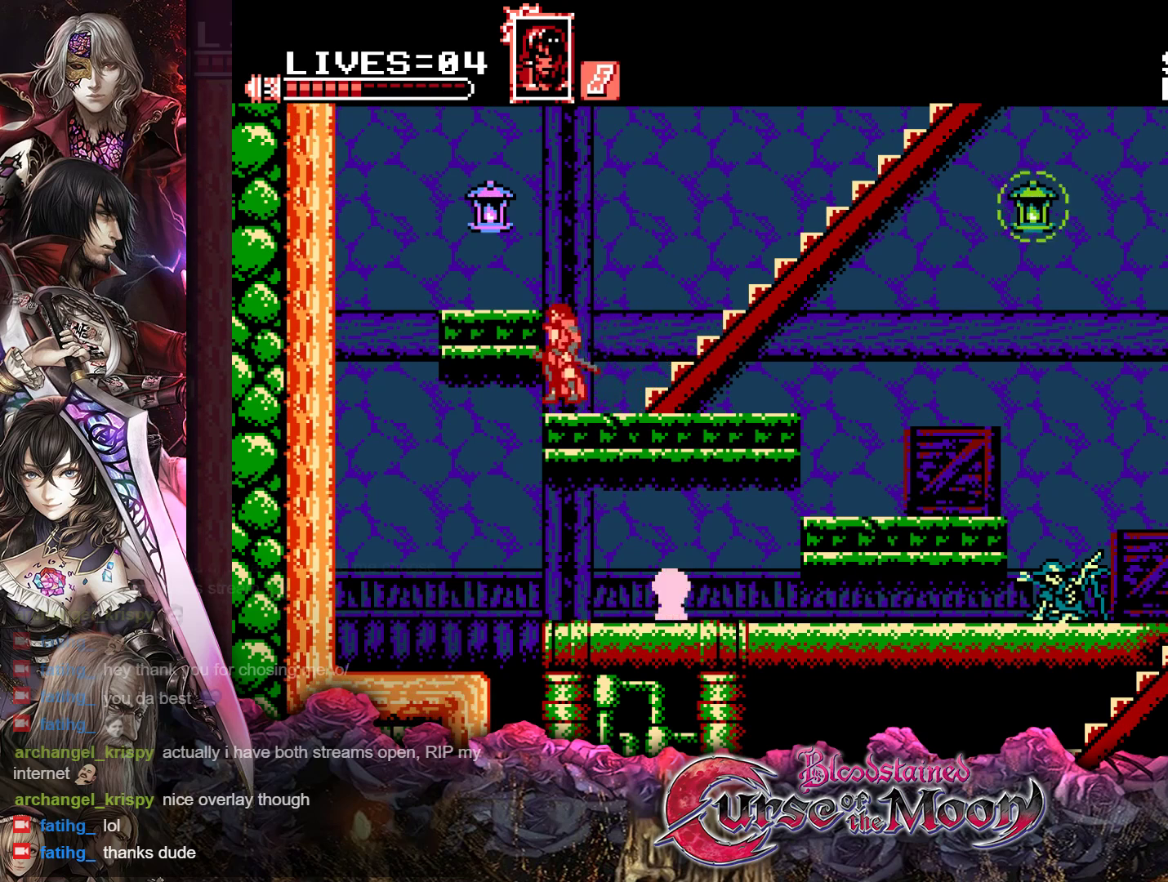
{"buttons": [], "events": [[50, "Y", "down"], [250, "B", "up"], [250, "Y", "up"]]}
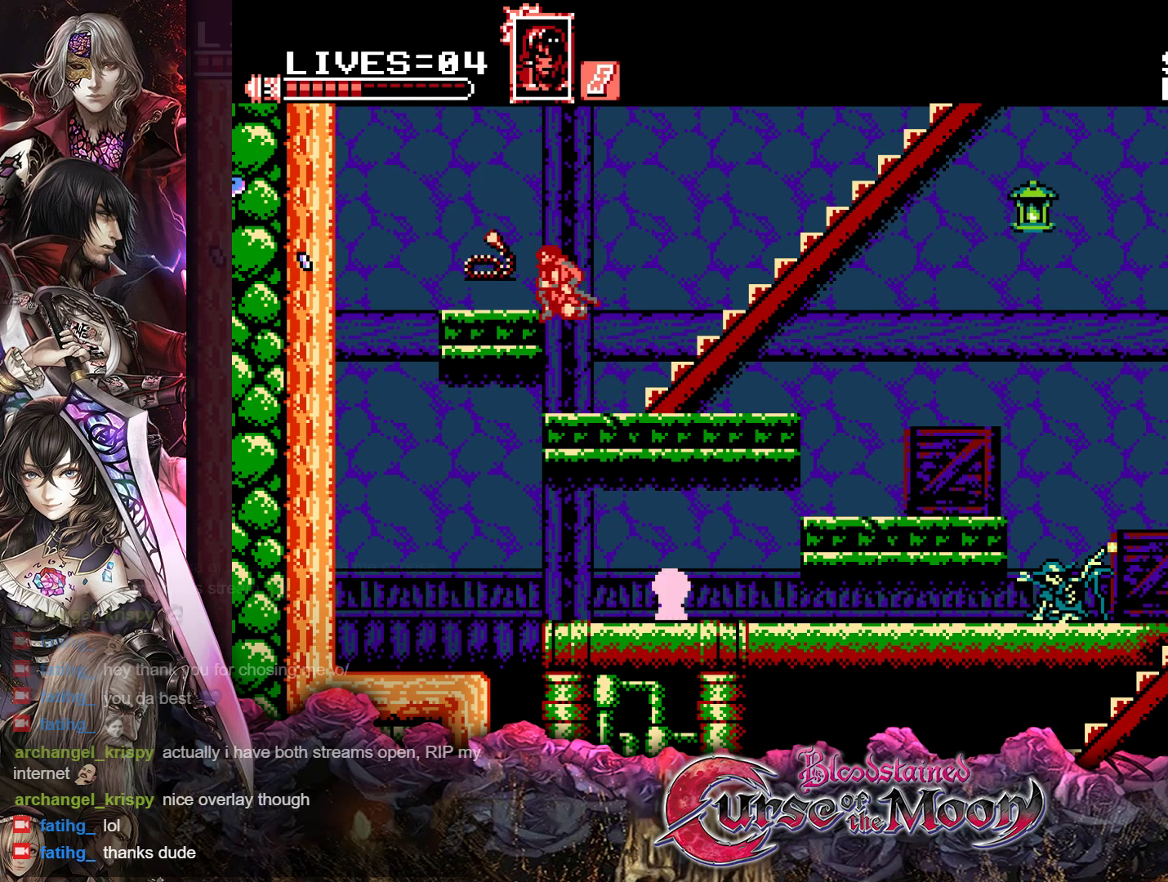
{"buttons": [], "events": []}
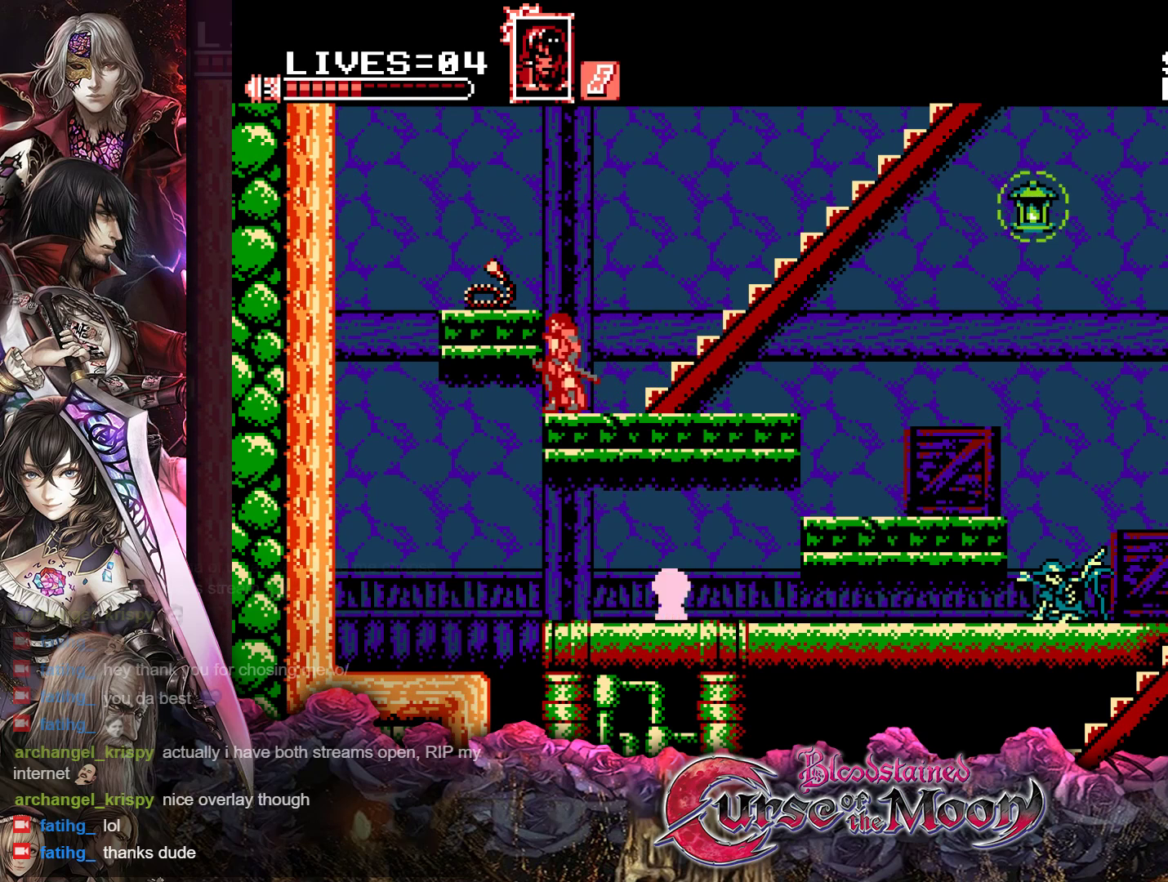
{"buttons": ["DPAD_LEFT"], "events": [[50, "DPAD_LEFT", "down"], [117, "B", "down"], [383, "B", "up"]]}
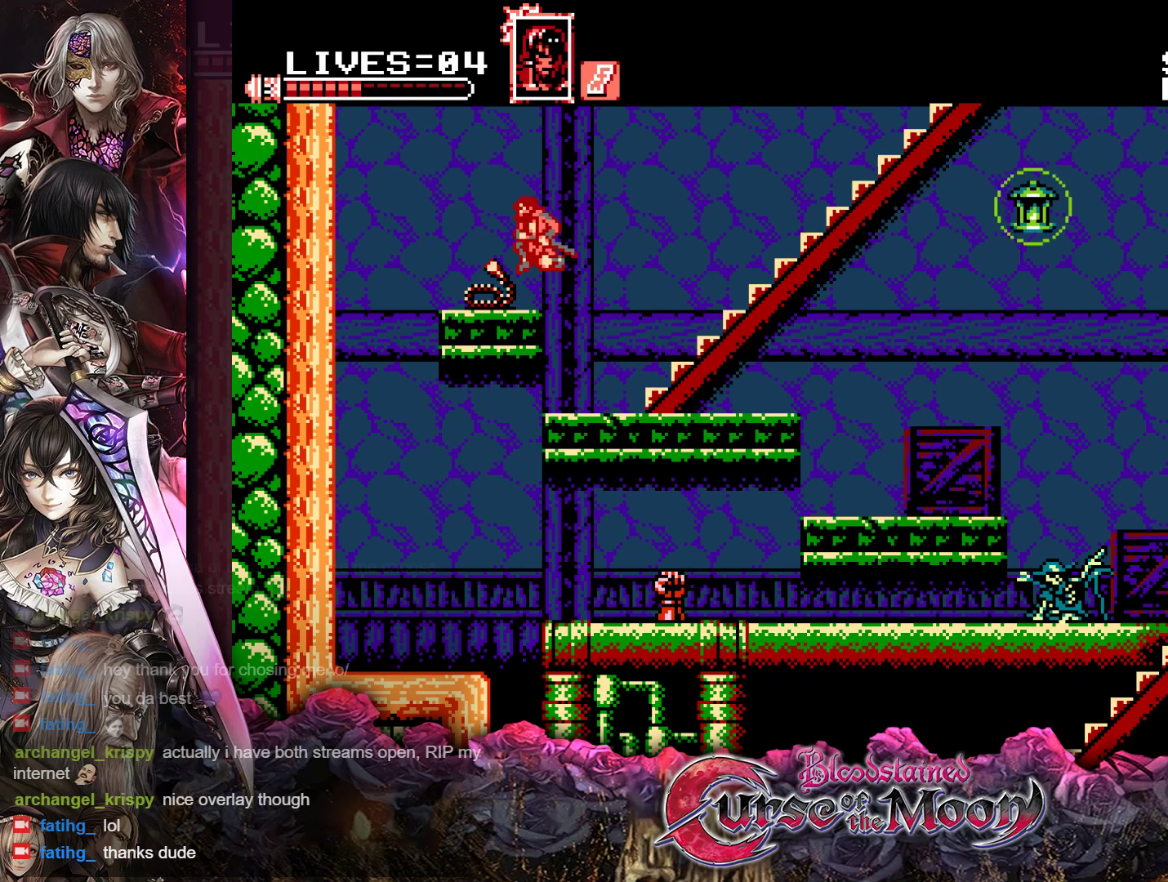
{"buttons": ["DPAD_LEFT"], "events": [[83, "DPAD_LEFT", "up"], [350, "DPAD_LEFT", "down"]]}
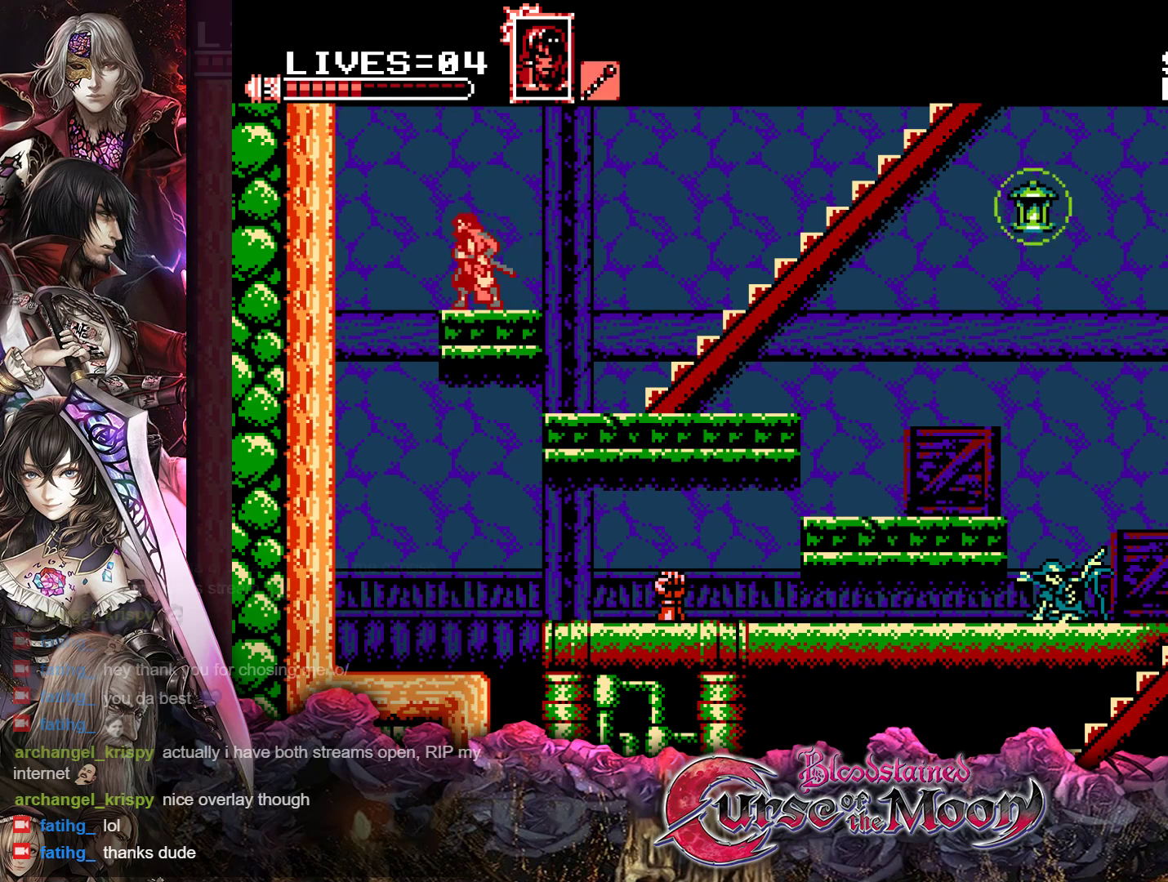
{"buttons": ["DPAD_RIGHT"], "events": [[167, "DPAD_LEFT", "up"], [283, "DPAD_RIGHT", "down"]]}
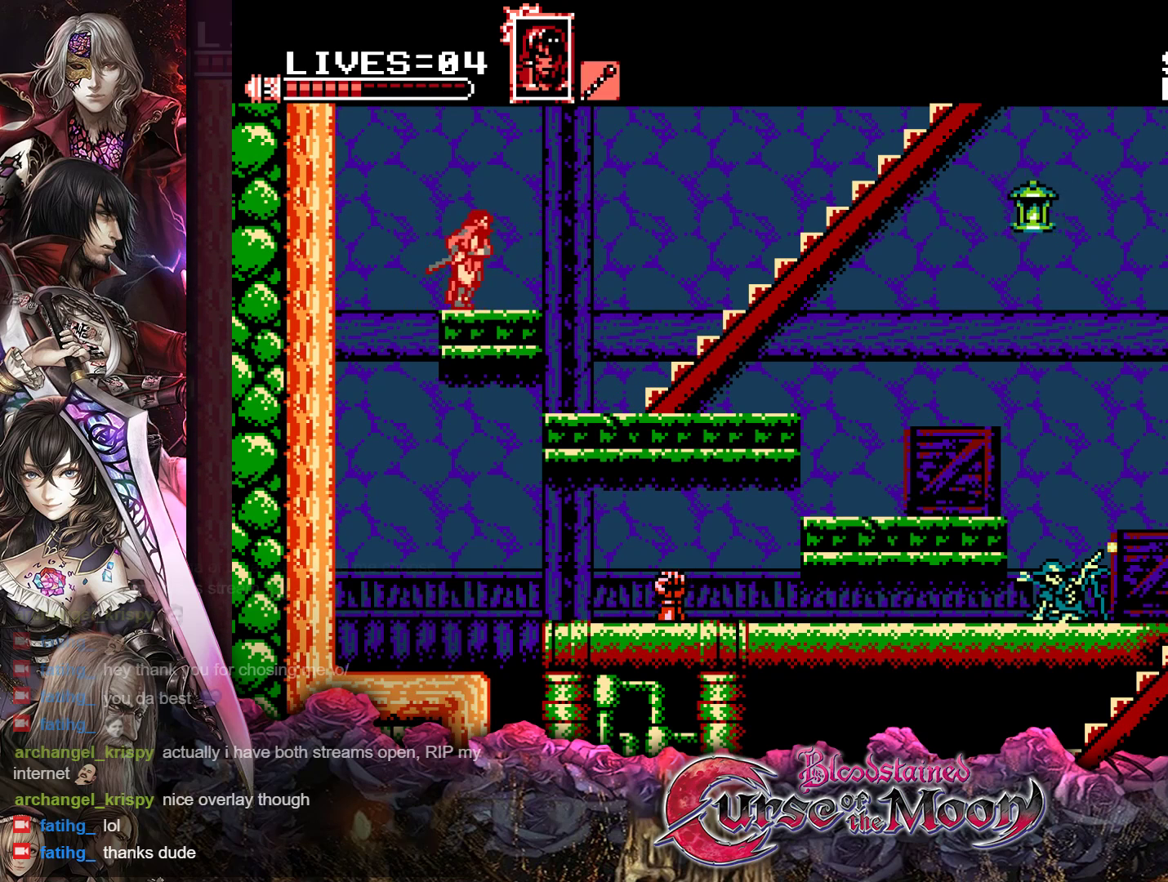
{"buttons": ["DPAD_LEFT"], "events": [[83, "DPAD_RIGHT", "up"], [233, "DPAD_LEFT", "down"]]}
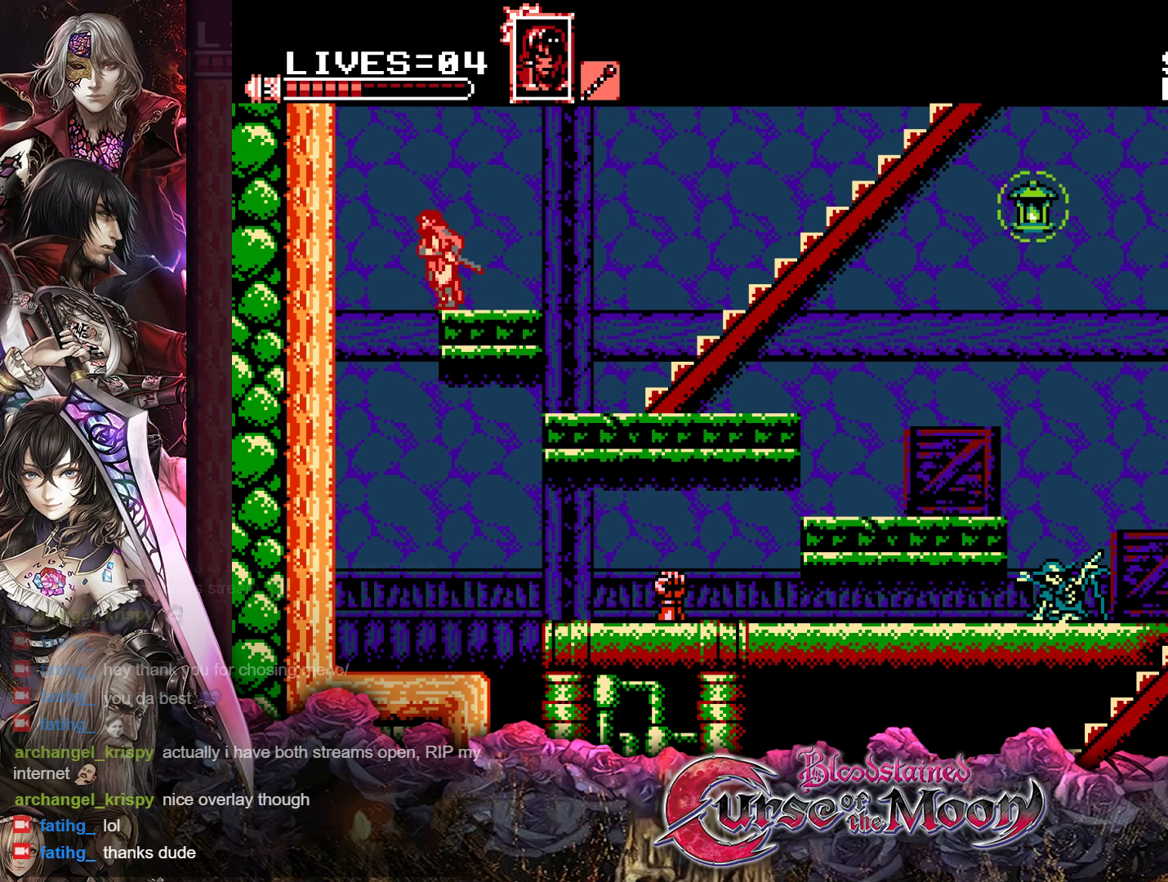
{"buttons": ["B", "DPAD_RIGHT"], "events": [[83, "DPAD_LEFT", "up"], [183, "DPAD_RIGHT", "down"], [450, "B", "down"]]}
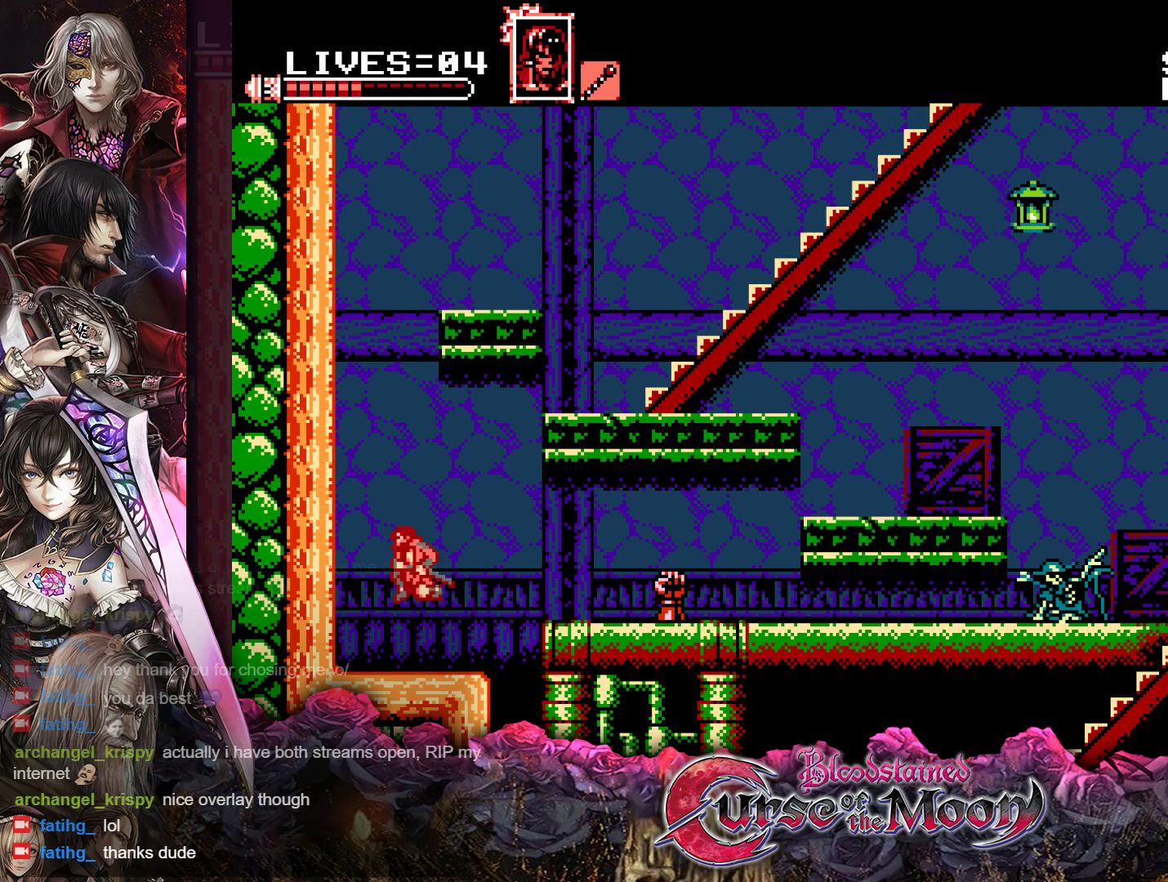
{"buttons": ["DPAD_RIGHT"], "events": [[367, "B", "up"]]}
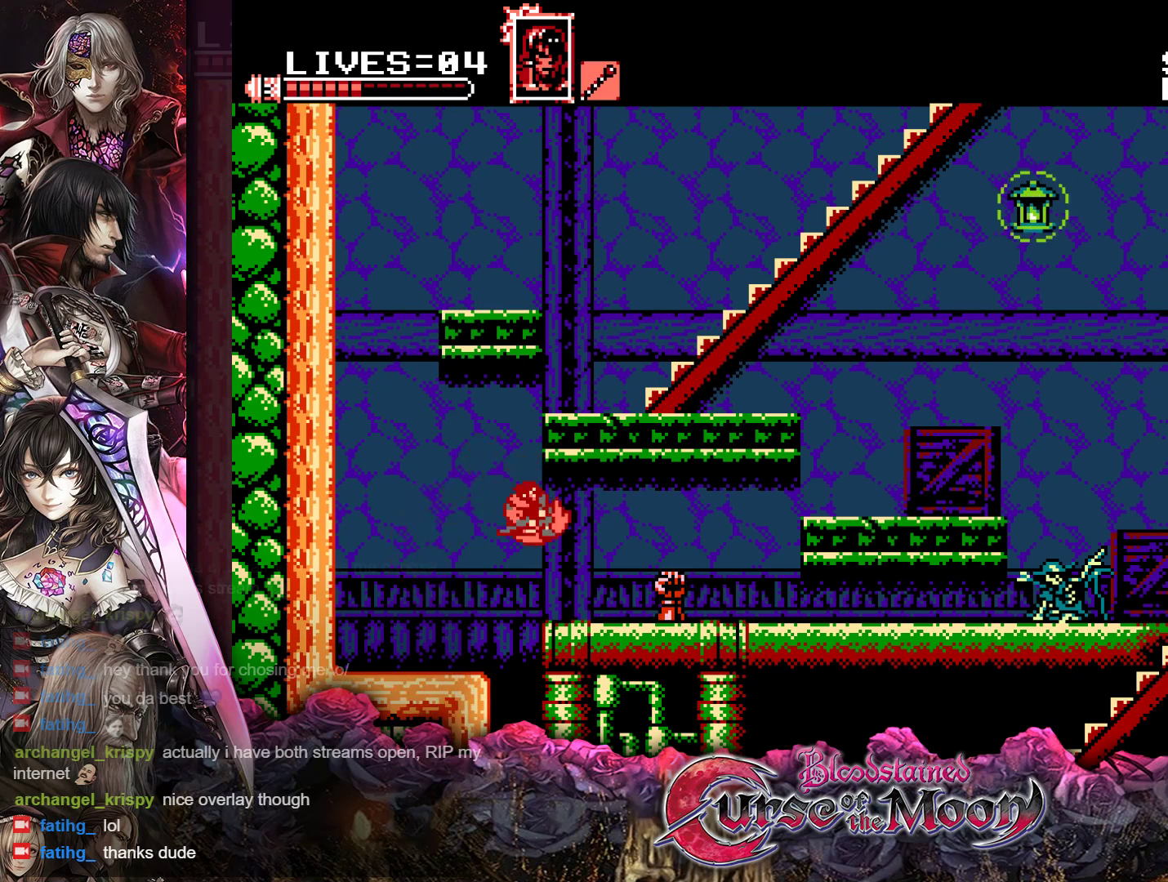
{"buttons": ["DPAD_RIGHT"], "events": [[200, "R1", "down"], [350, "R1", "up"]]}
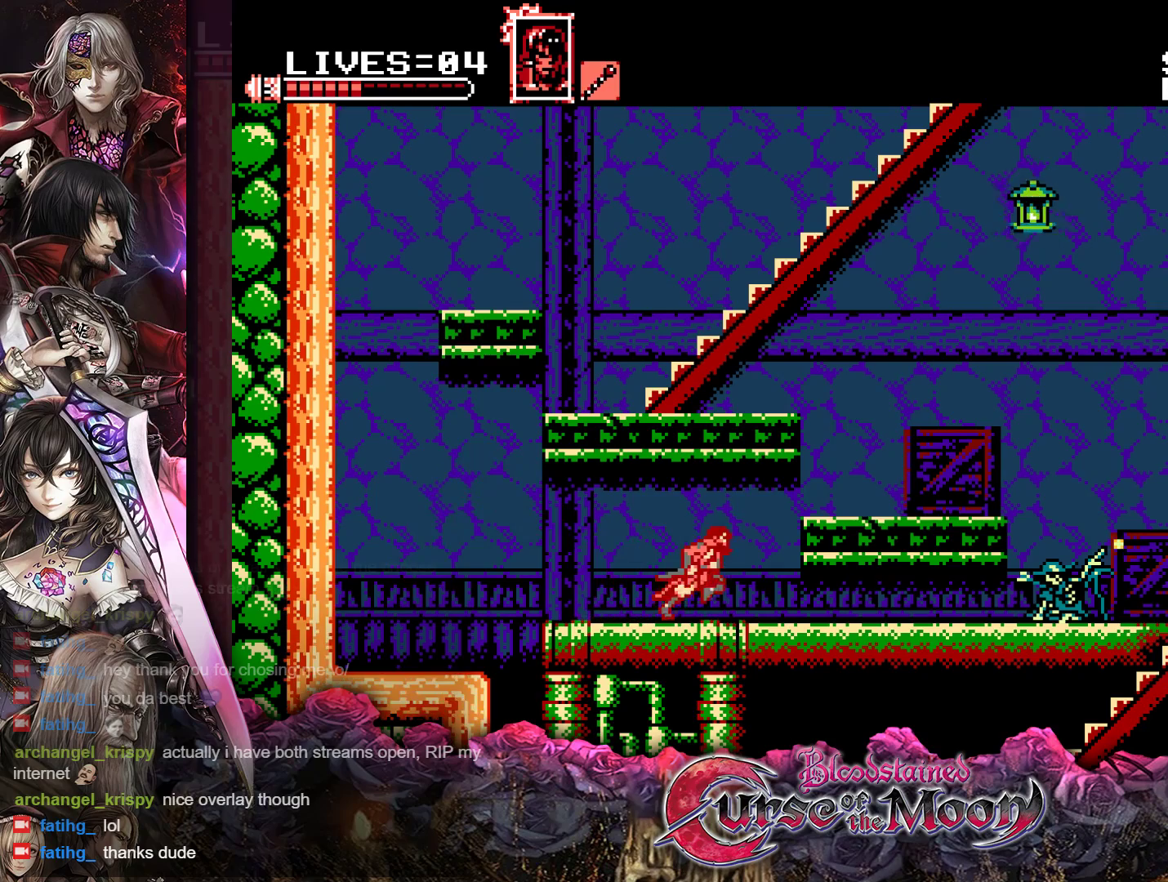
{"buttons": ["DPAD_RIGHT"], "events": [[17, "B", "down"], [333, "B", "up"]]}
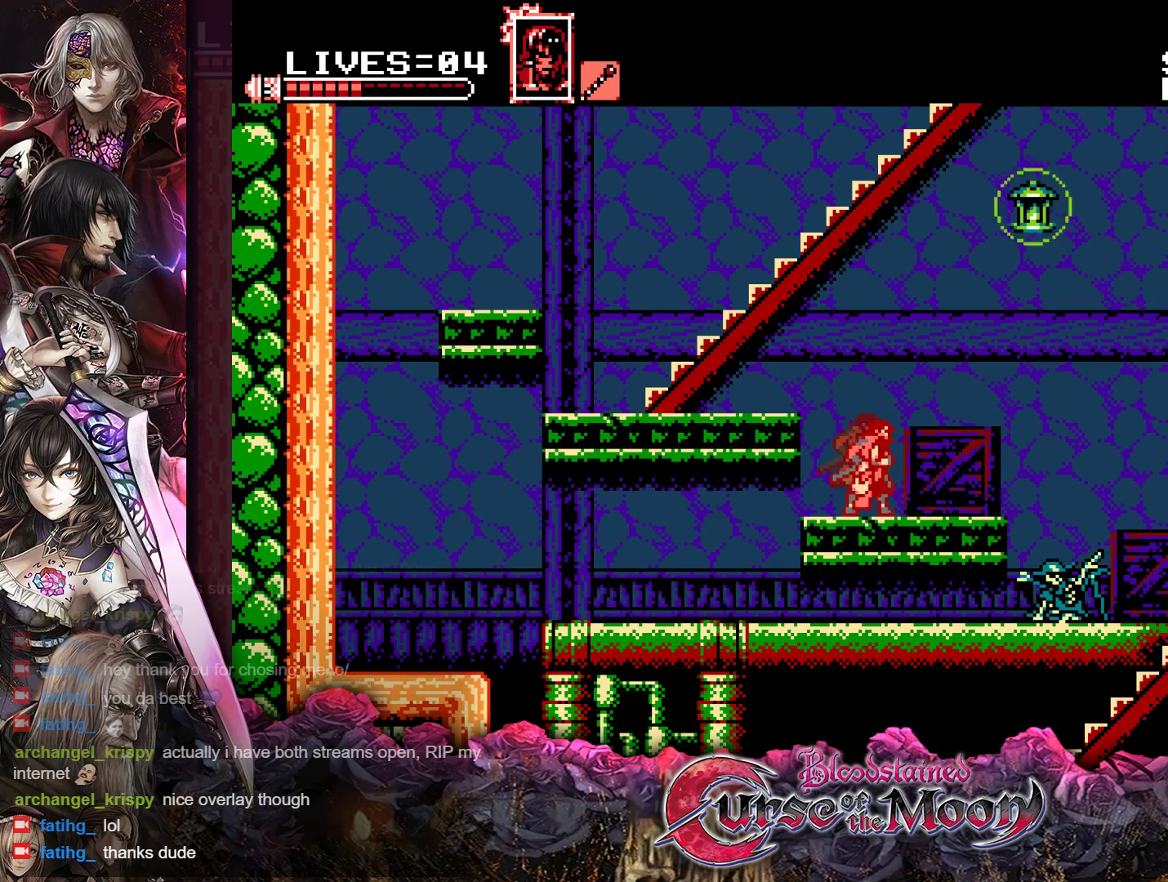
{"buttons": ["R1", "DPAD_RIGHT"], "events": [[83, "DPAD_RIGHT", "up"], [367, "DPAD_RIGHT", "down"], [450, "R1", "down"]]}
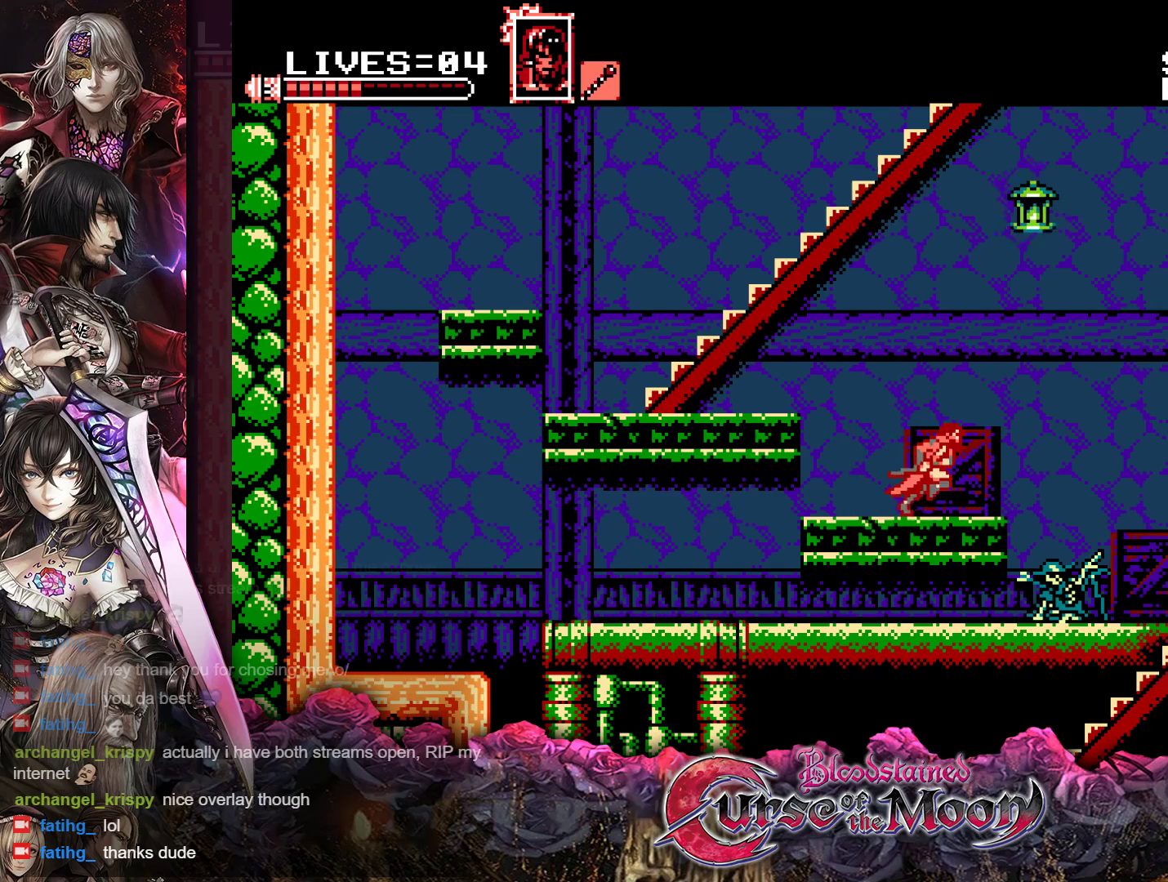
{"buttons": ["B", "R1", "DPAD_RIGHT"], "events": [[50, "B", "down"], [317, "B", "up"], [417, "B", "down"]]}
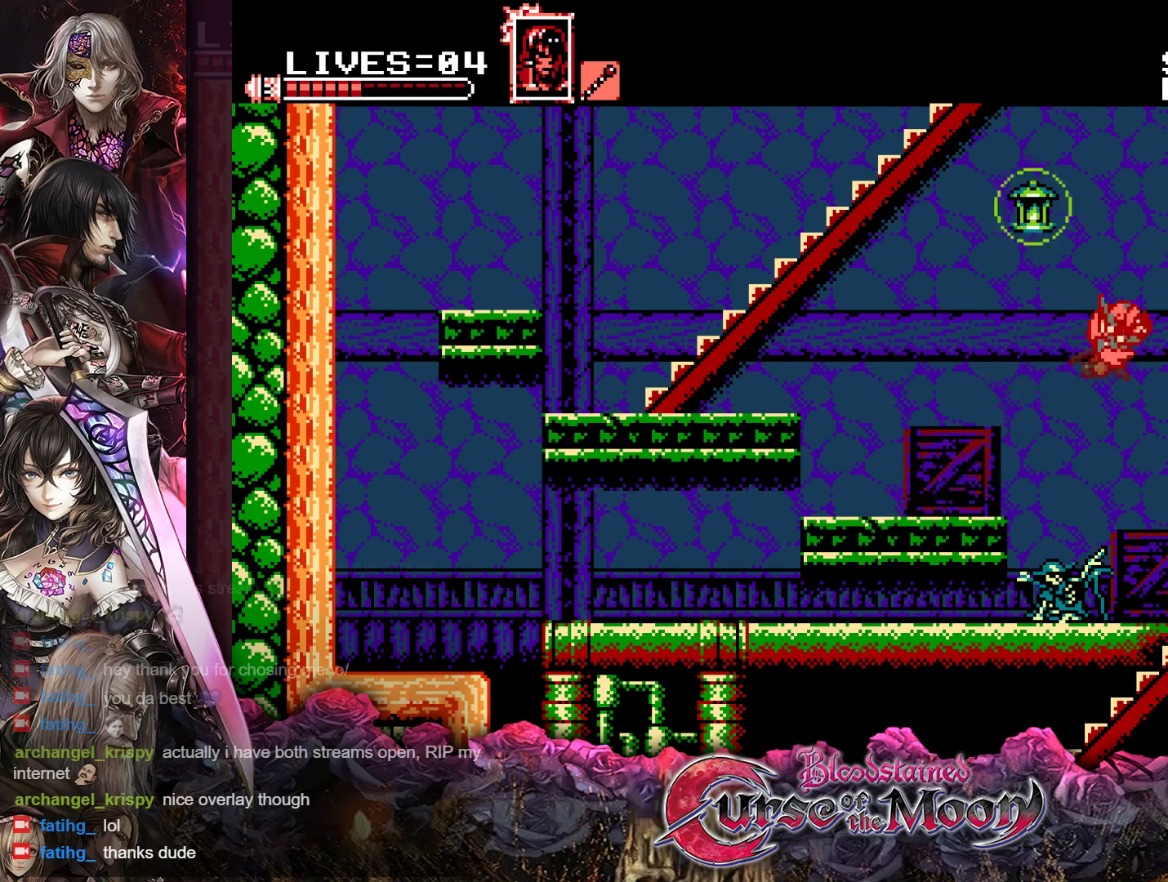
{"buttons": ["R1"], "events": [[283, "B", "up"], [350, "Y", "down"], [367, "B", "down"], [467, "B", "up"], [483, "Y", "up"], [500, "DPAD_RIGHT", "up"]]}
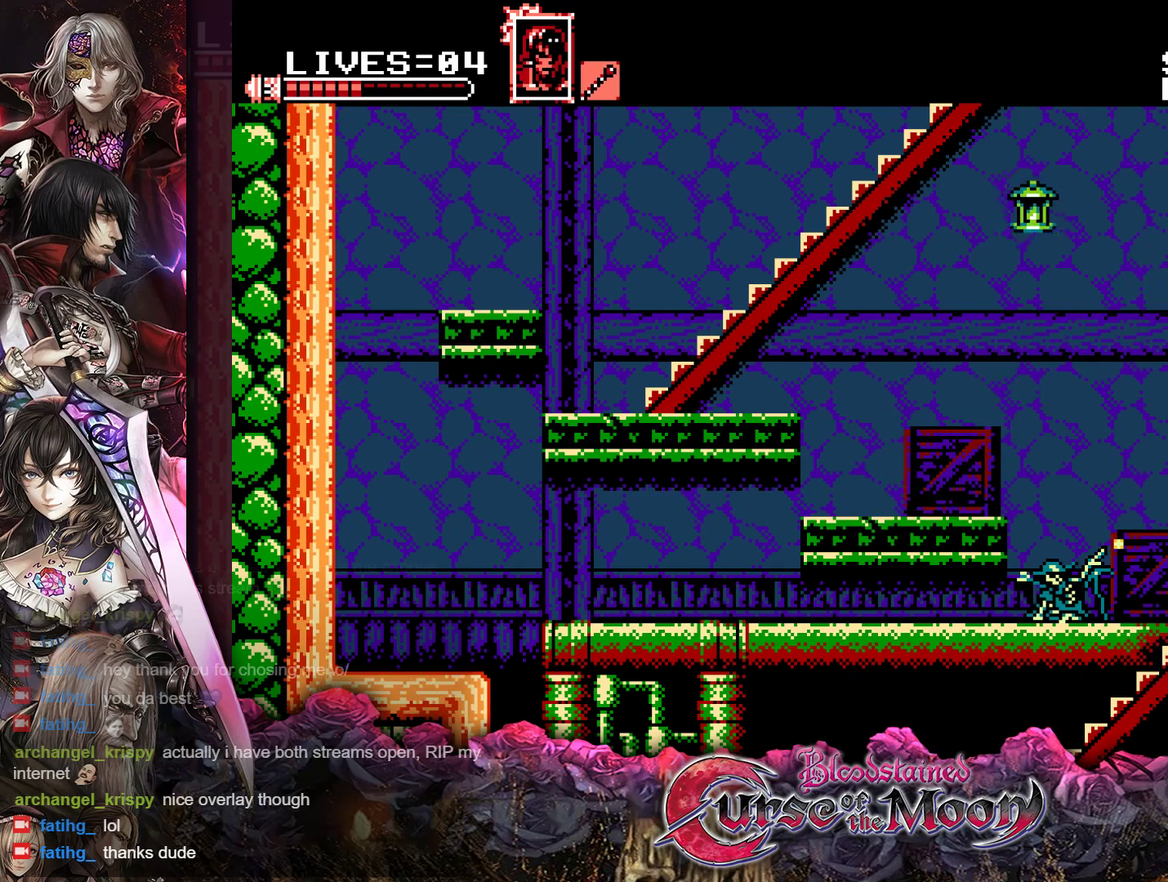
{"buttons": ["DPAD_RIGHT"], "events": [[33, "R1", "up"], [350, "DPAD_RIGHT", "down"]]}
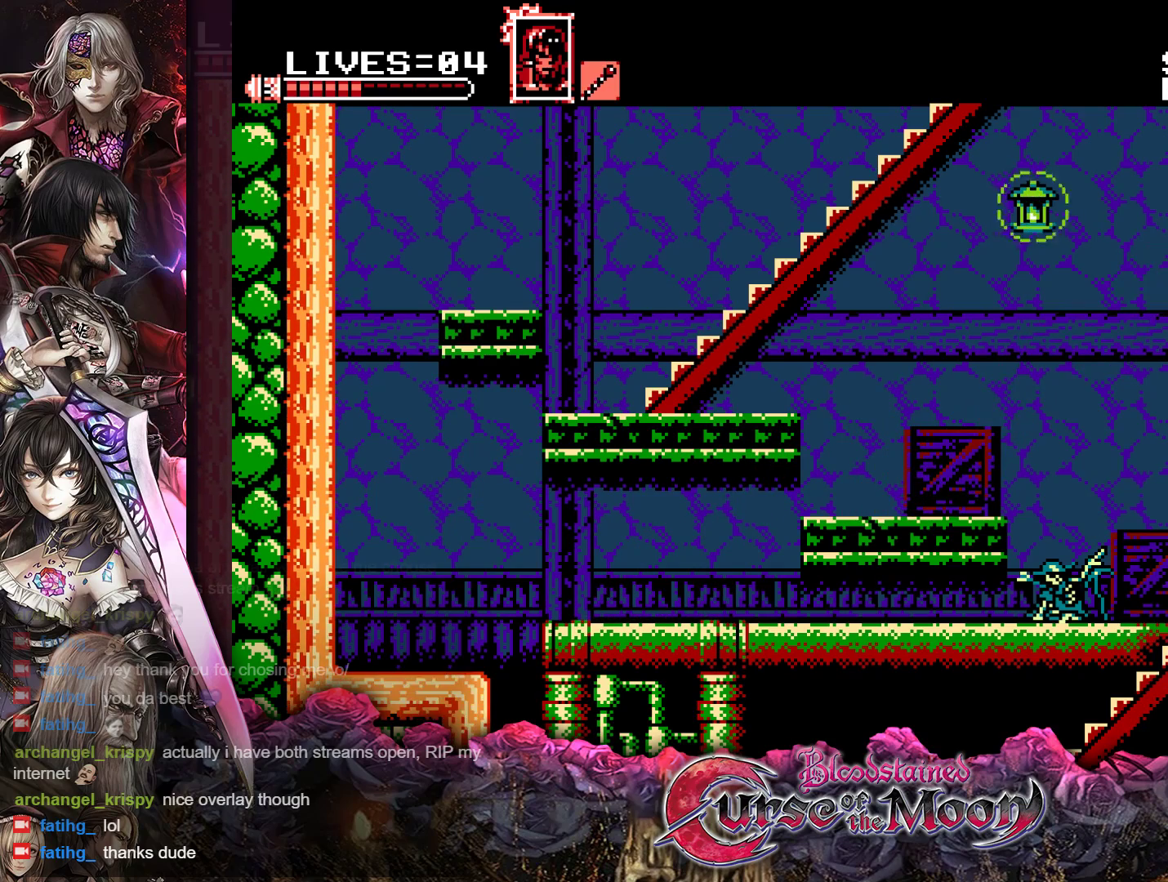
{"buttons": ["DPAD_RIGHT"], "events": [[17, "R1", "down"], [200, "R1", "up"]]}
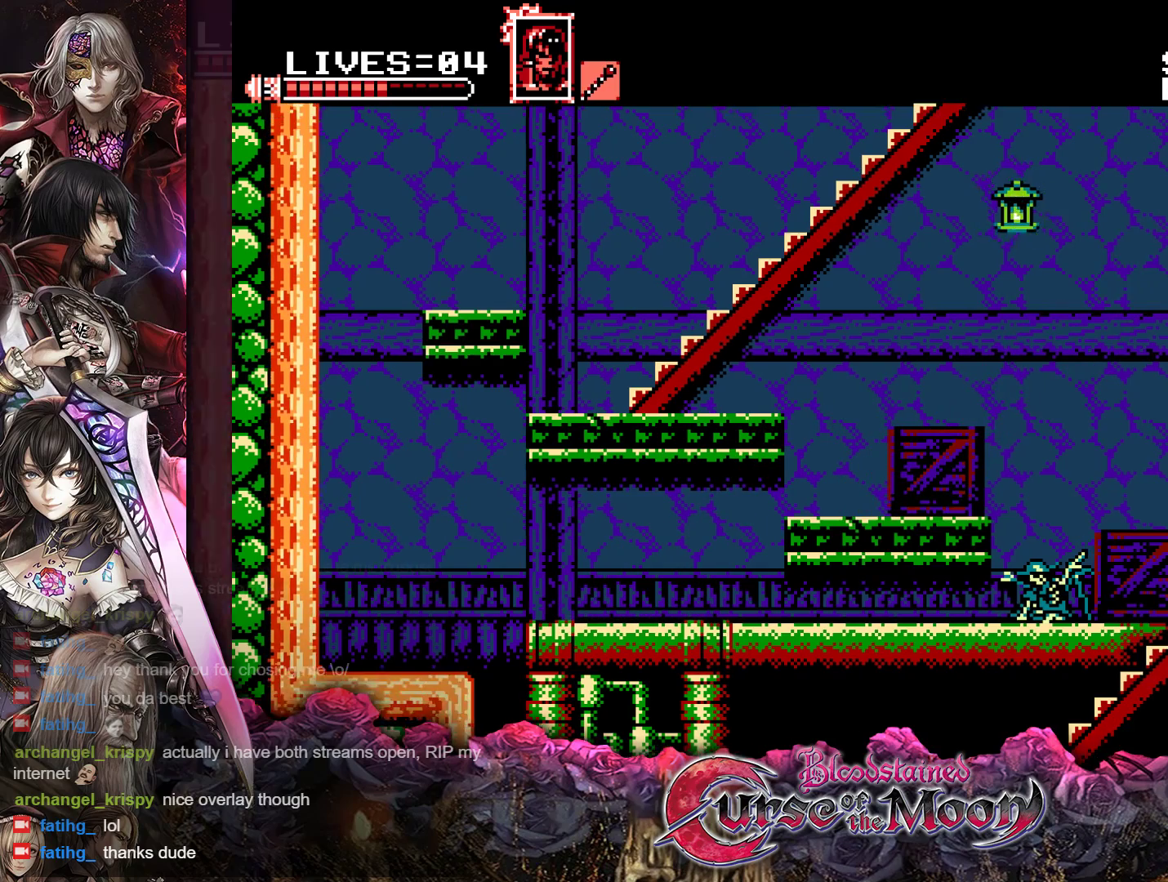
{"buttons": [], "events": [[217, "DPAD_RIGHT", "up"]]}
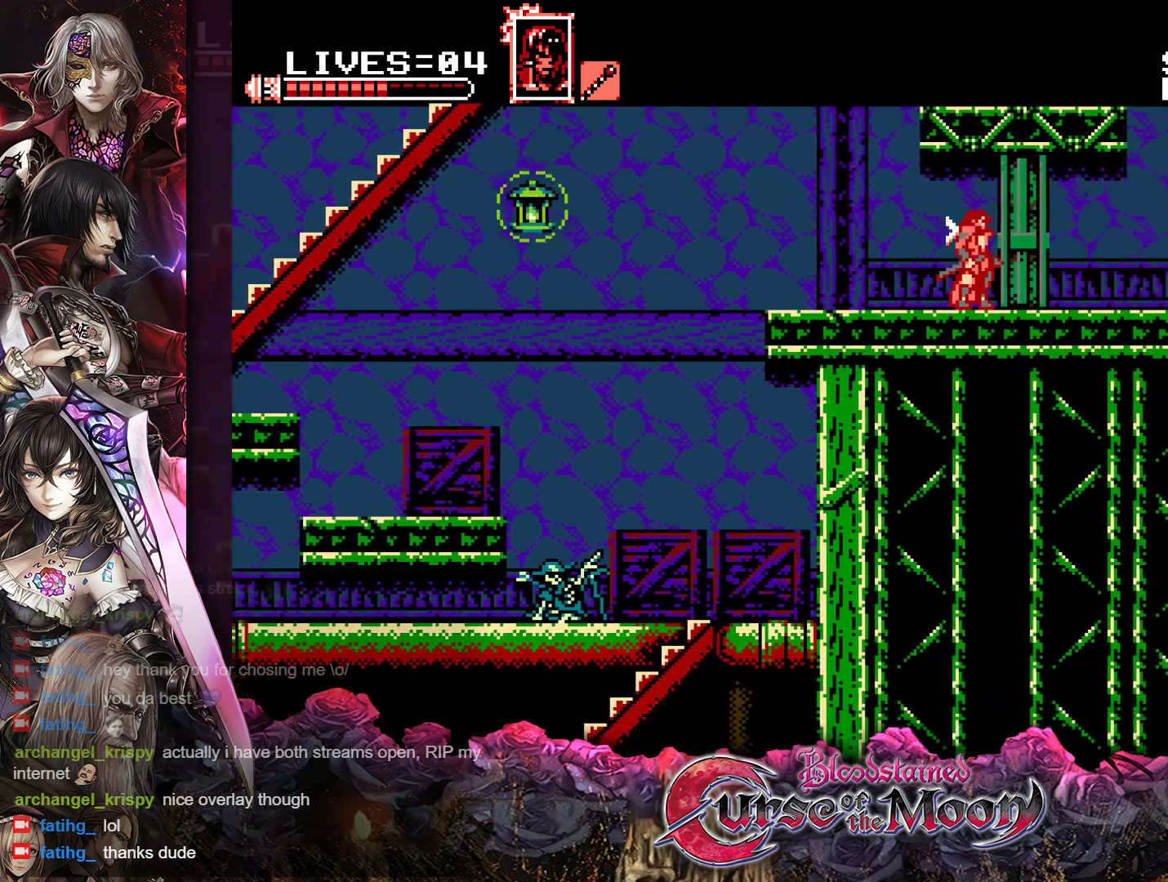
{"buttons": [], "events": []}
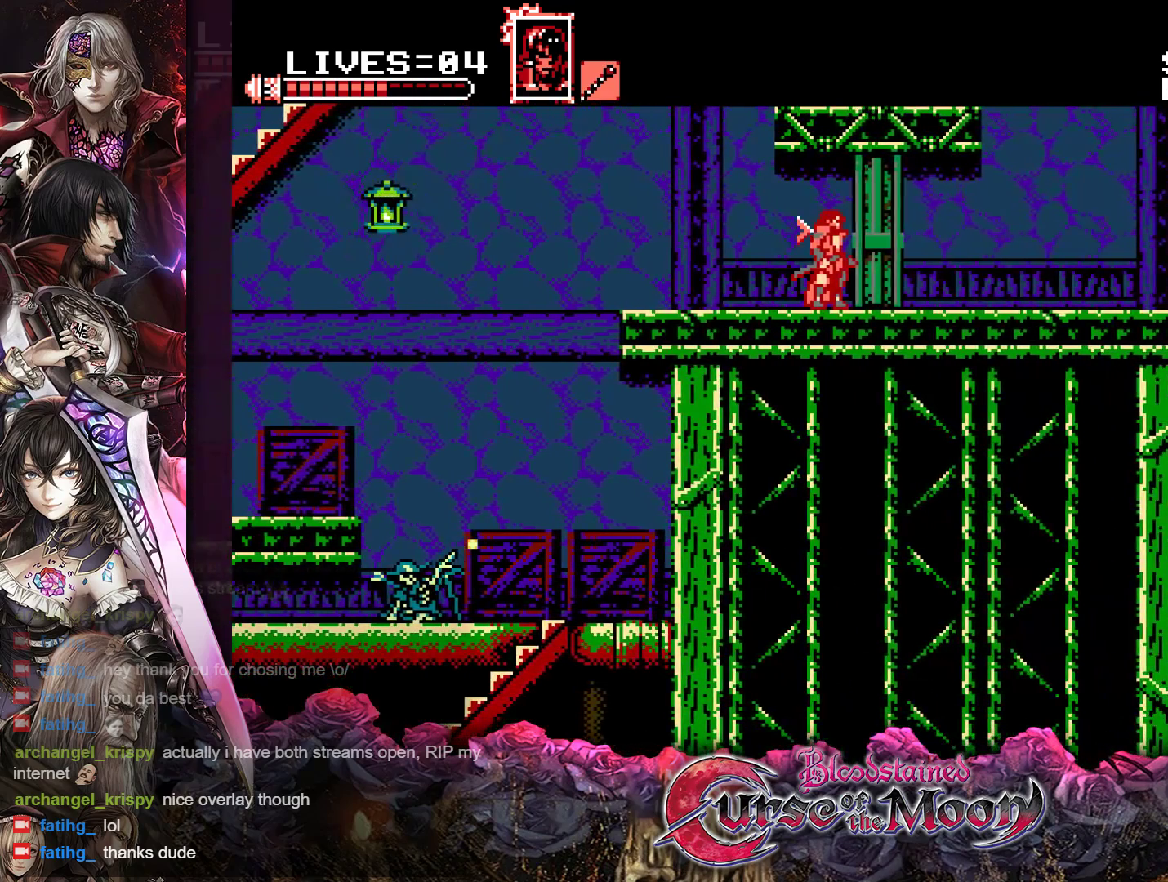
{"buttons": ["DPAD_RIGHT"], "events": [[17, "DPAD_RIGHT", "down"]]}
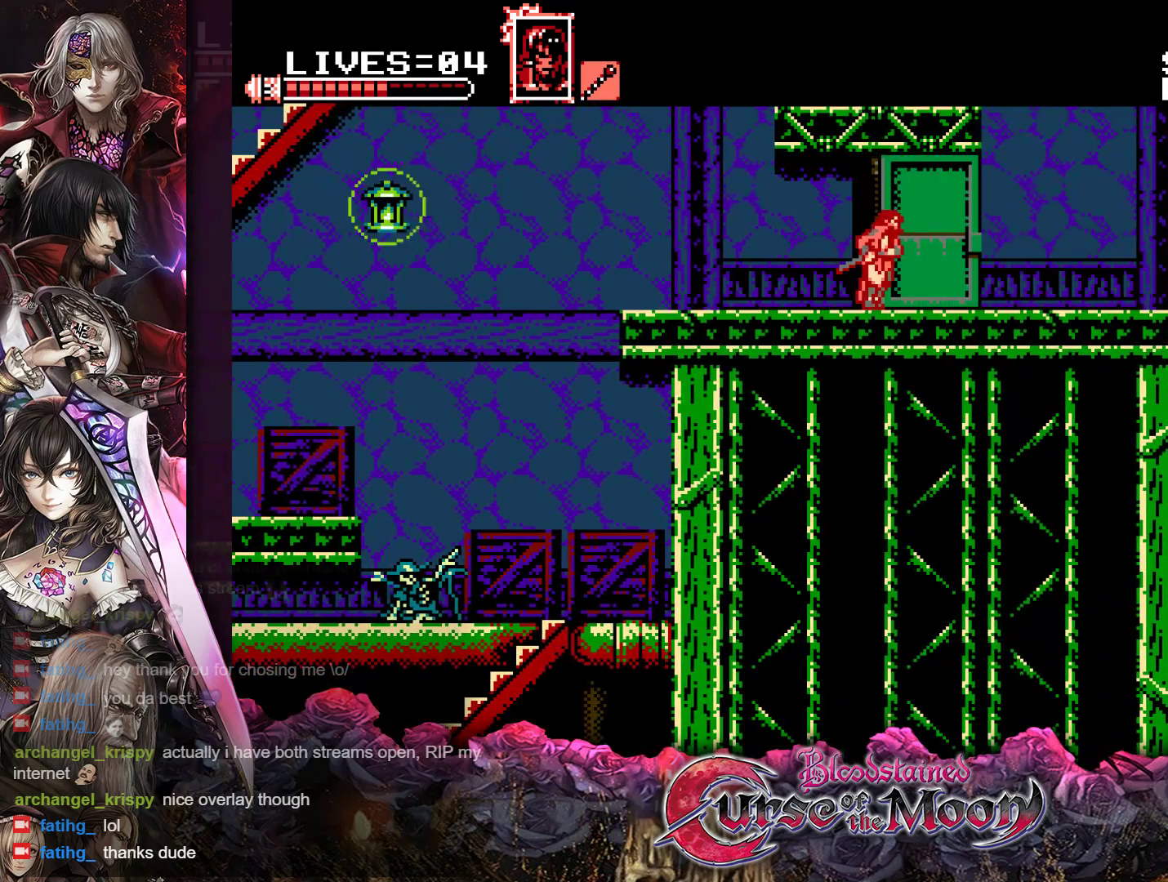
{"buttons": ["DPAD_RIGHT"], "events": []}
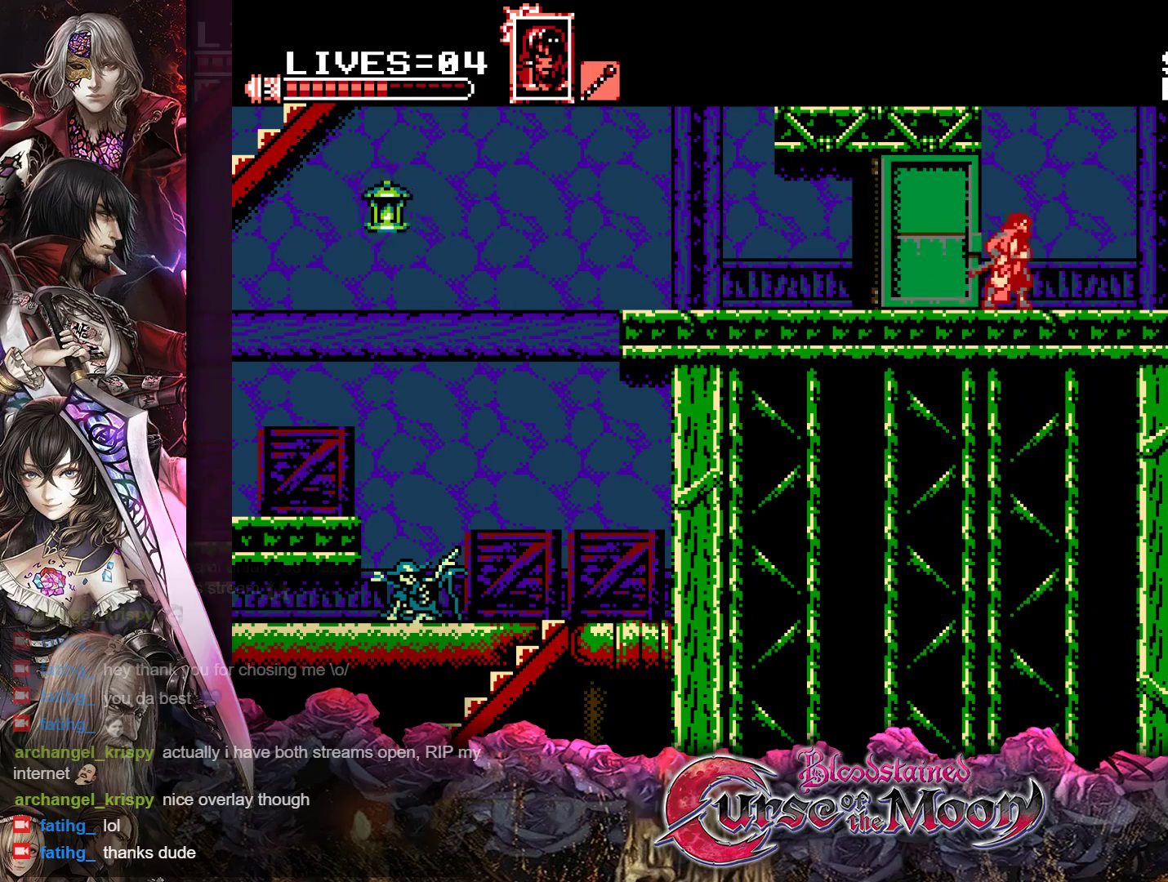
{"buttons": ["DPAD_RIGHT"], "events": []}
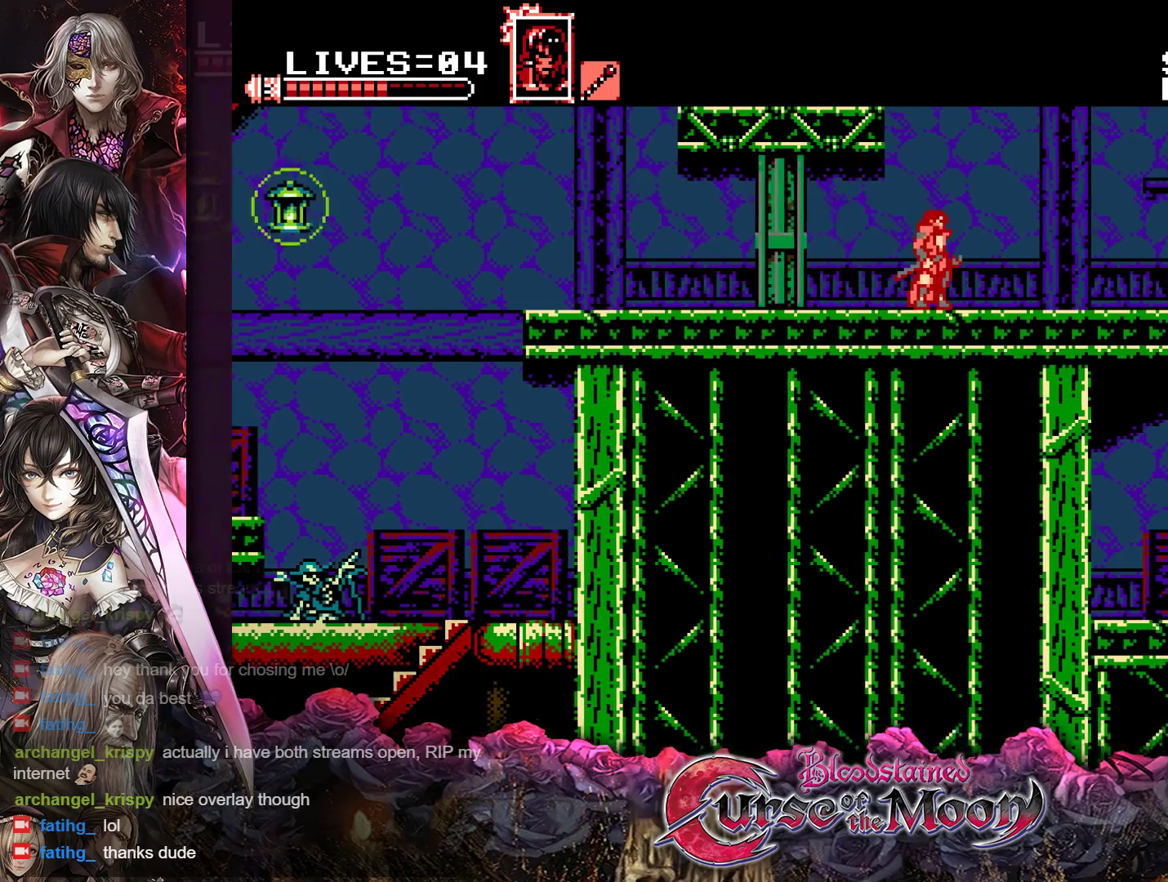
{"buttons": ["DPAD_RIGHT"], "events": [[283, "R1", "down"], [400, "R1", "up"]]}
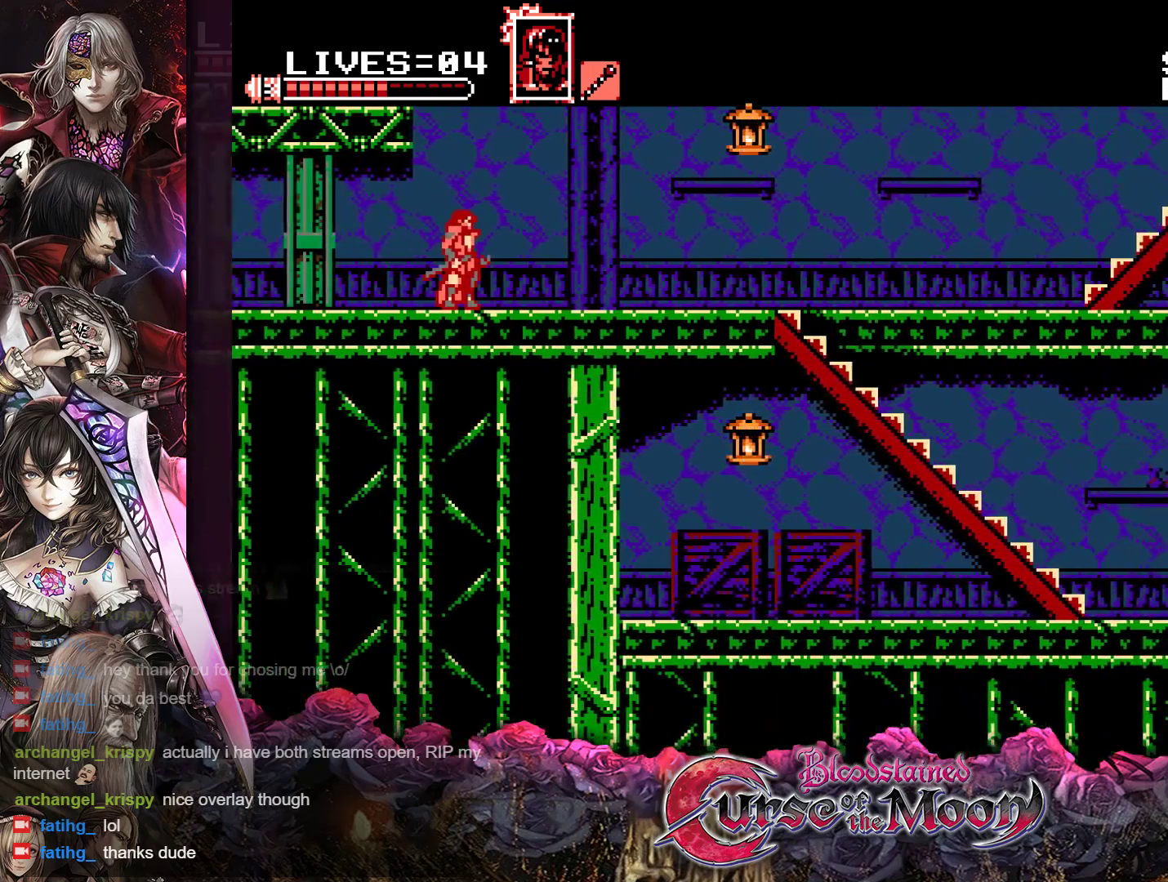
{"buttons": ["DPAD_RIGHT"], "events": [[283, "R1", "down"], [400, "R1", "up"]]}
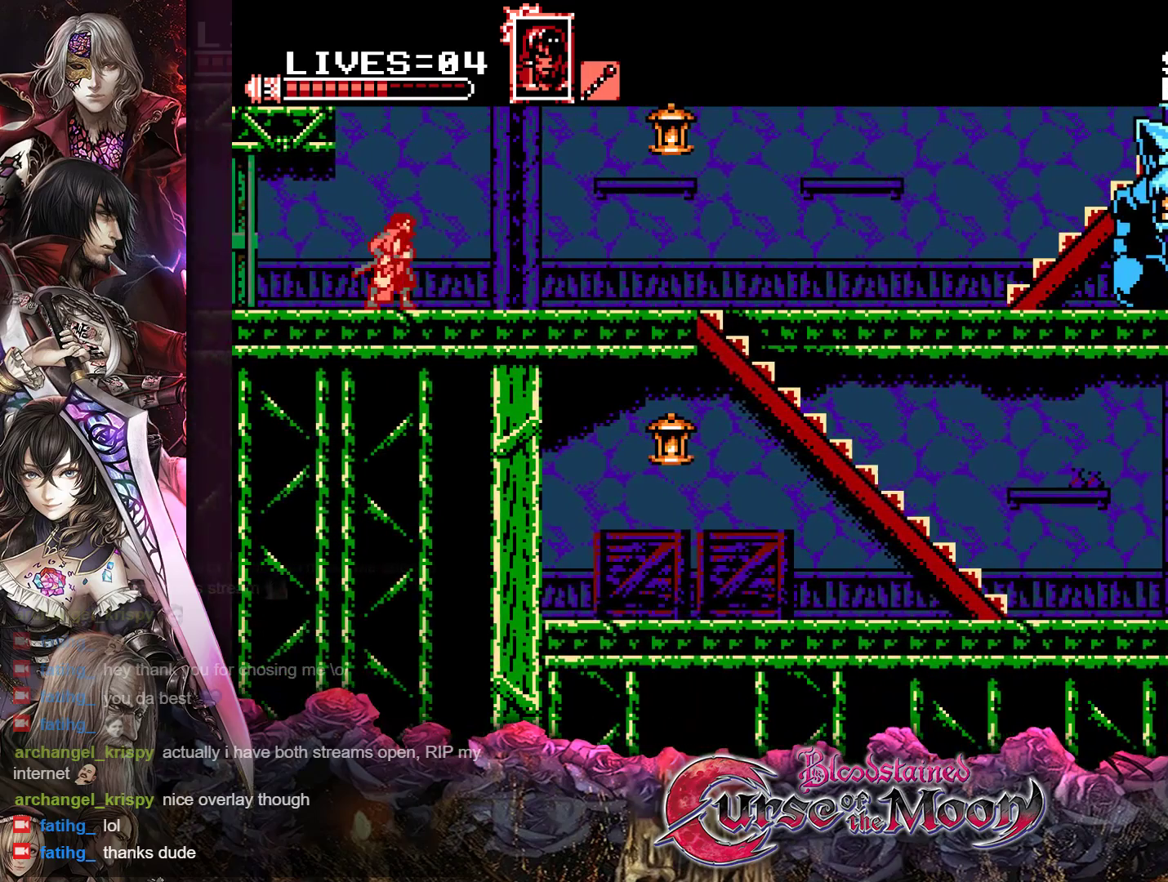
{"buttons": ["DPAD_RIGHT"], "events": [[100, "R1", "down"], [250, "R1", "up"]]}
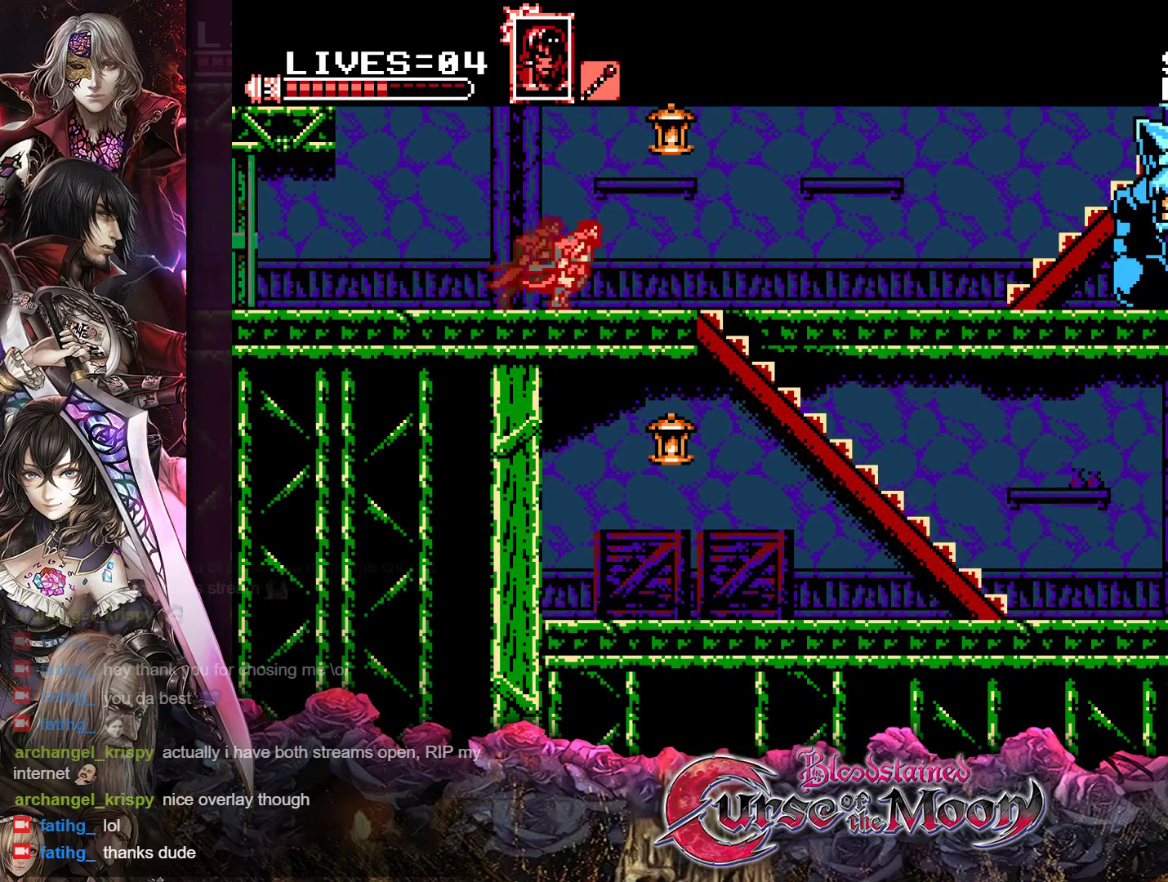
{"buttons": [], "events": [[50, "DPAD_RIGHT", "up"], [83, "B", "down"], [133, "Y", "down"], [283, "Y", "up"], [300, "B", "up"]]}